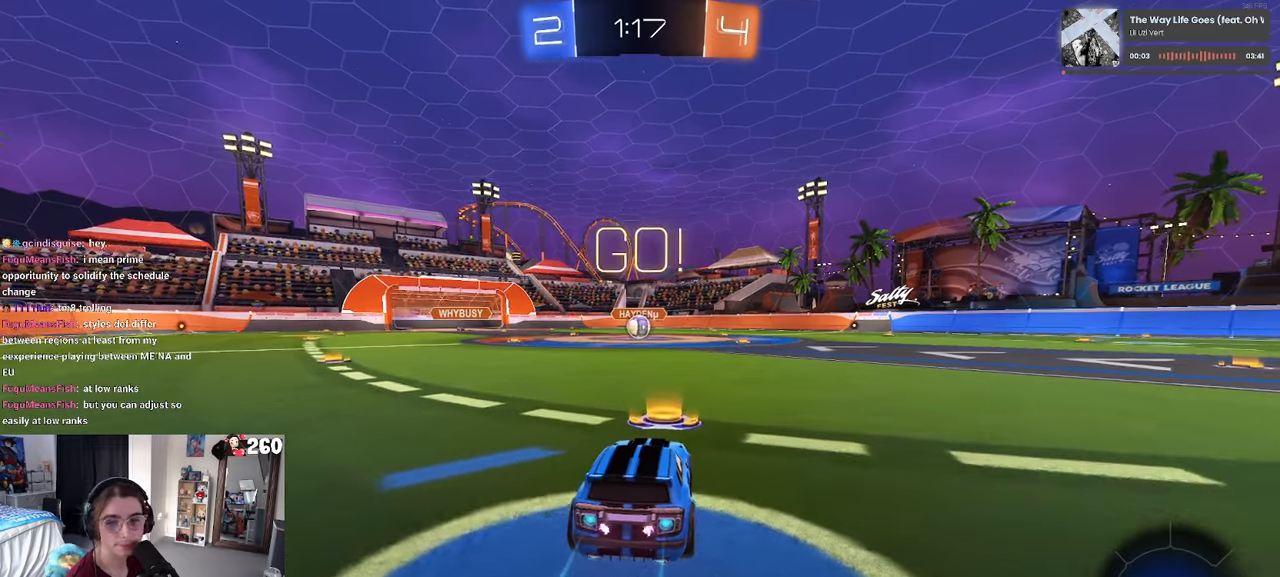
Gameplay with a controller (PlayStation layout); each line is a JSON object with the inputs held at the frame after it. "events" lists button and stick changes between this image and that frame as [ms after this image, input, new state], when the widget could be followed in between. Not read: R2.
{"buttons": ["SQUARE", "R1"], "left_stick": "down", "right_stick": "center", "events": [[66, "left_stick", "right"], [133, "CROSS", "down"], [133, "left_stick", "up"], [200, "left_stick", "up-left"], [216, "CROSS", "up"], [300, "CROSS", "down"], [333, "SQUARE", "down"], [366, "CROSS", "up"], [366, "left_stick", "down"]]}
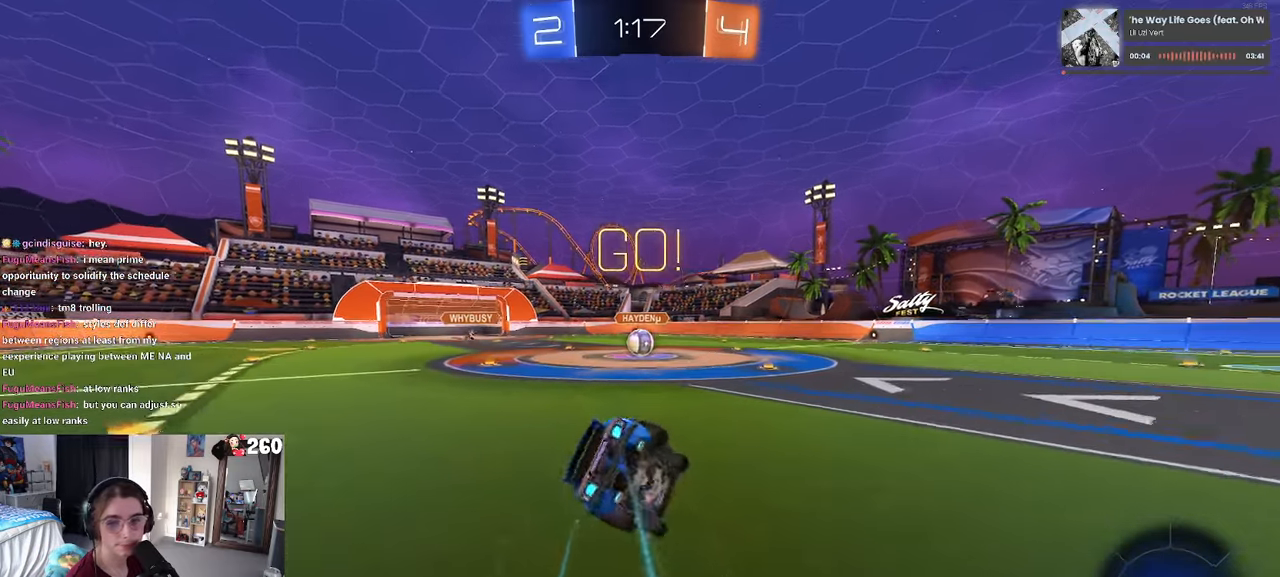
{"buttons": ["SQUARE", "R1"], "left_stick": "down-left", "right_stick": "center", "events": [[83, "left_stick", "down-left"]]}
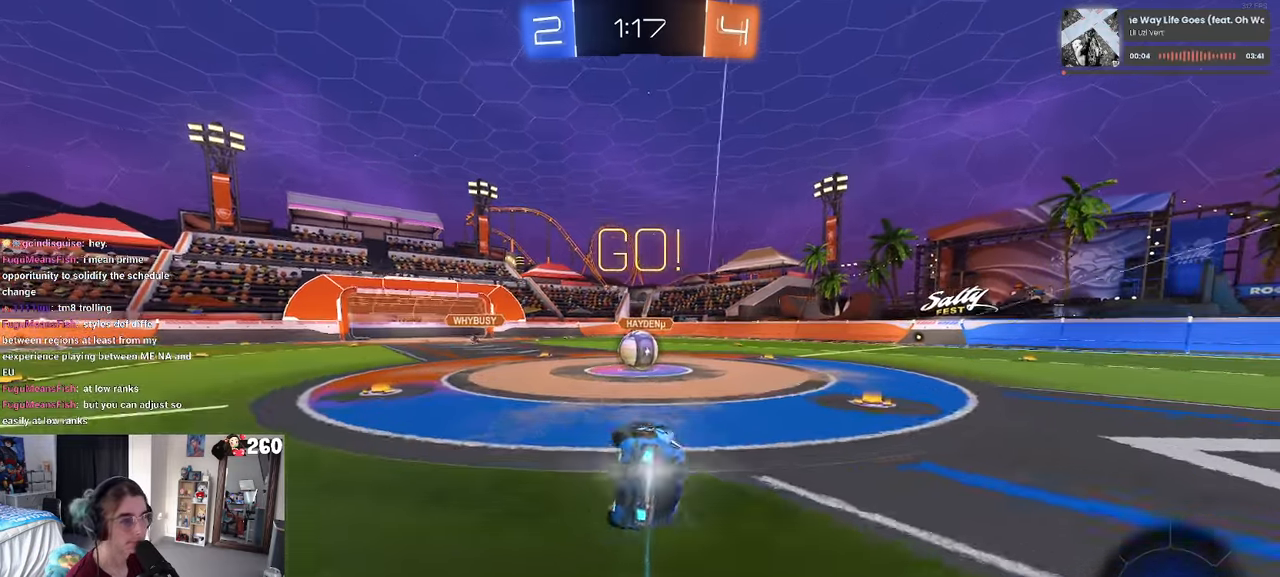
{"buttons": ["CROSS"], "left_stick": "center", "right_stick": "center", "events": [[250, "left_stick", "down-right"], [300, "R1", "up"], [300, "SQUARE", "up"], [350, "left_stick", "center"], [416, "CROSS", "down"]]}
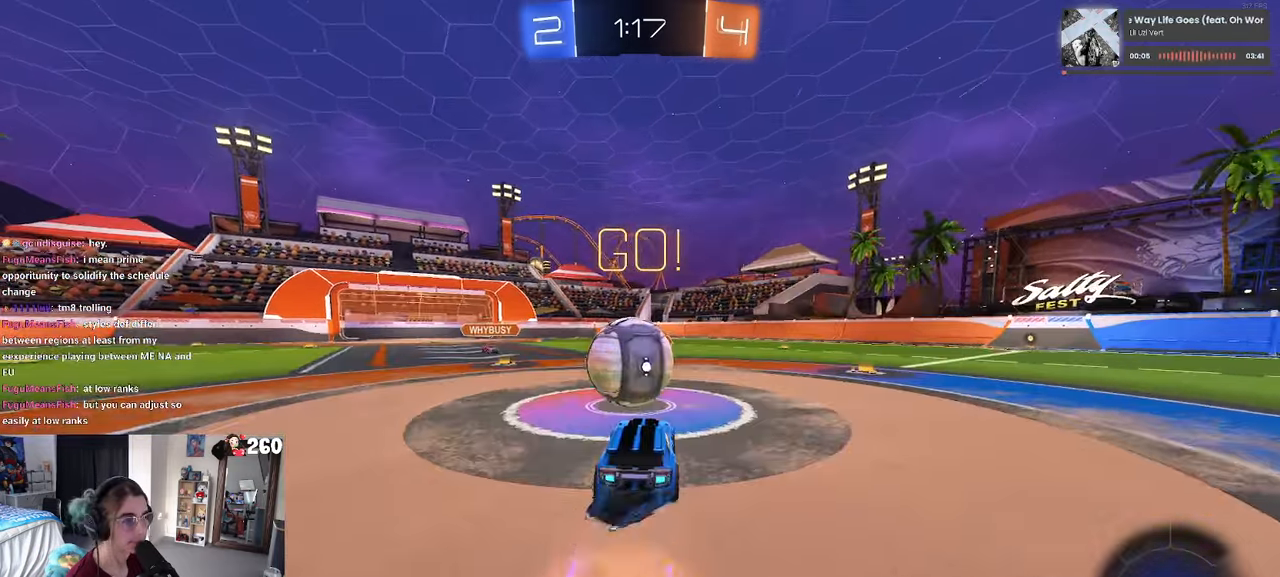
{"buttons": ["SQUARE"], "left_stick": "down-left", "right_stick": "center", "events": [[33, "left_stick", "up-left"], [100, "CROSS", "up"], [166, "CROSS", "down"], [300, "left_stick", "down-left"], [366, "CROSS", "up"], [416, "SQUARE", "down"]]}
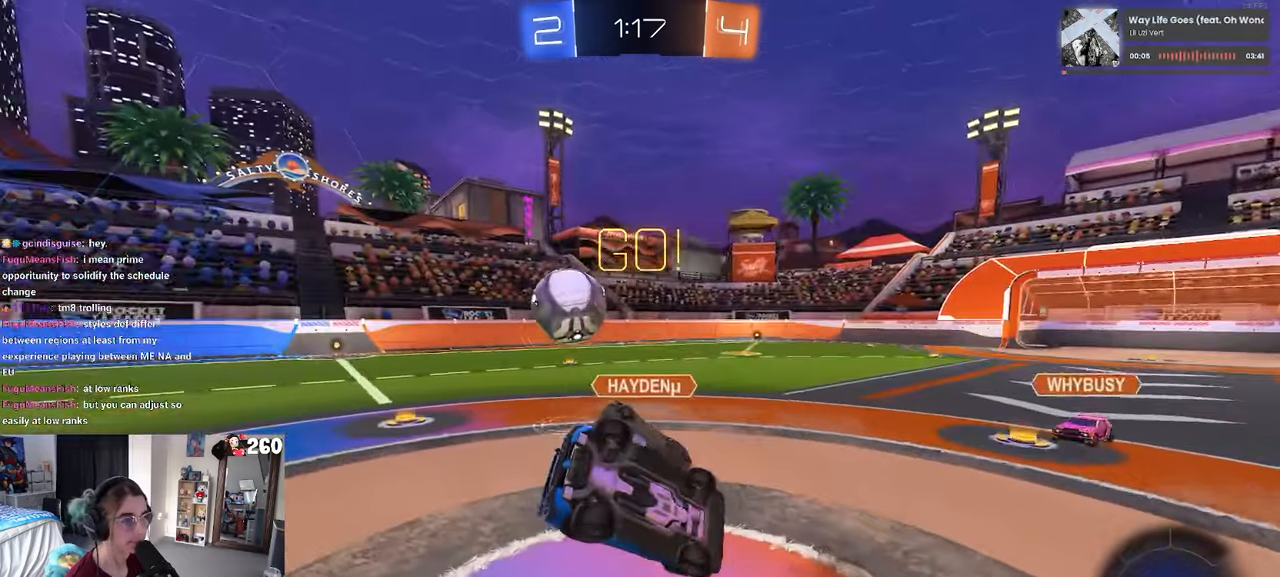
{"buttons": ["SQUARE"], "left_stick": "down-left", "right_stick": "center", "events": []}
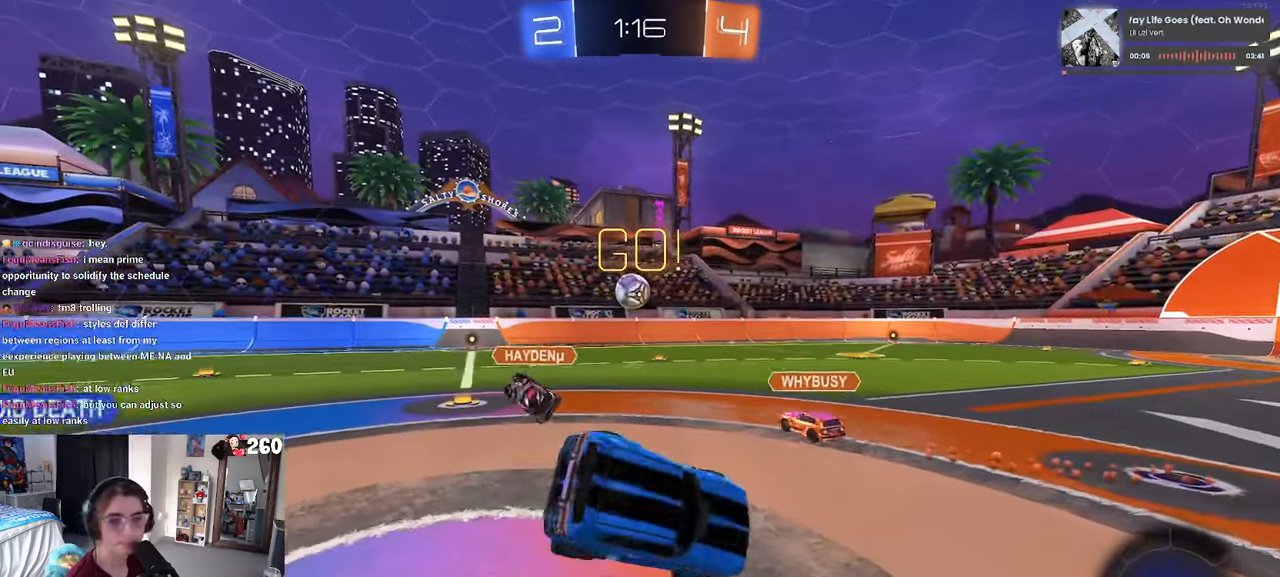
{"buttons": [], "left_stick": "down-right", "right_stick": "center", "events": [[33, "SQUARE", "up"], [66, "left_stick", "down-right"], [266, "TRIANGLE", "down"], [383, "TRIANGLE", "up"]]}
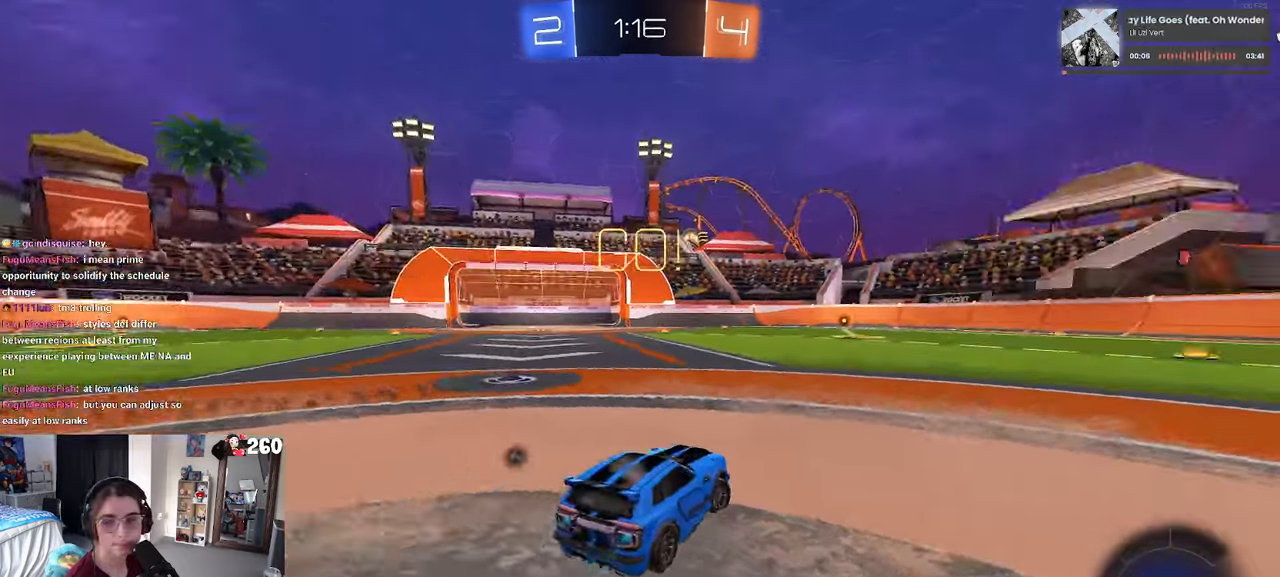
{"buttons": [], "left_stick": "right", "right_stick": "center", "events": [[216, "left_stick", "right"], [316, "left_stick", "center"], [500, "left_stick", "right"]]}
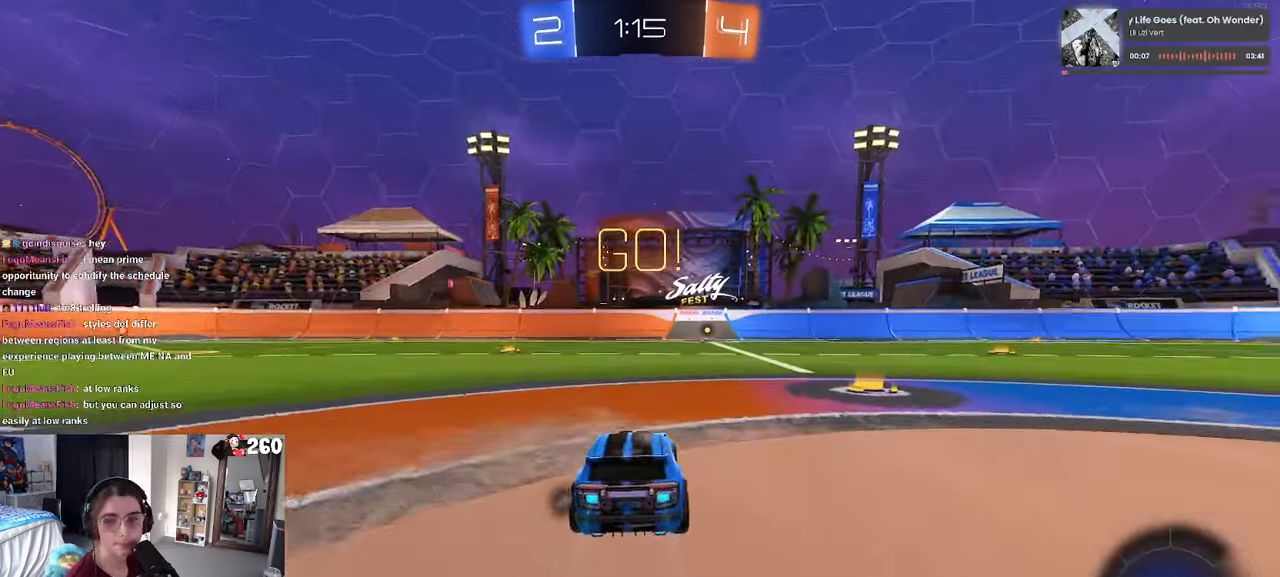
{"buttons": ["SQUARE"], "left_stick": "down", "right_stick": "center", "events": [[116, "CROSS", "down"], [133, "left_stick", "up"], [200, "CROSS", "up"], [266, "CROSS", "down"], [317, "SQUARE", "down"], [350, "CROSS", "up"], [350, "left_stick", "down"]]}
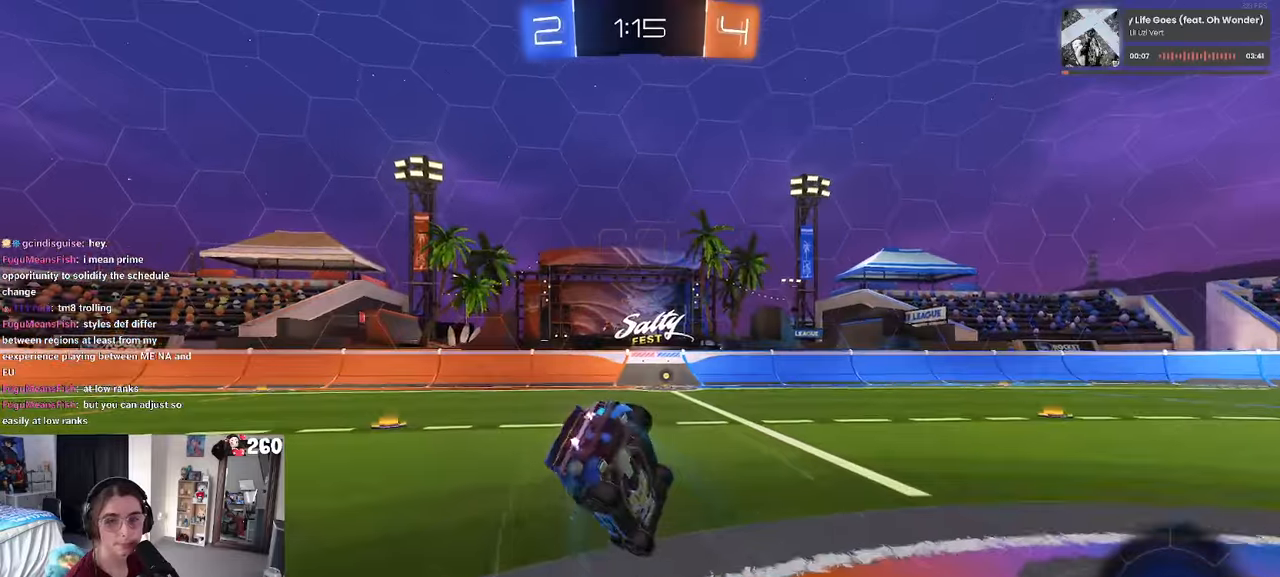
{"buttons": ["SQUARE"], "left_stick": "down-left", "right_stick": "center", "events": [[50, "left_stick", "down-left"]]}
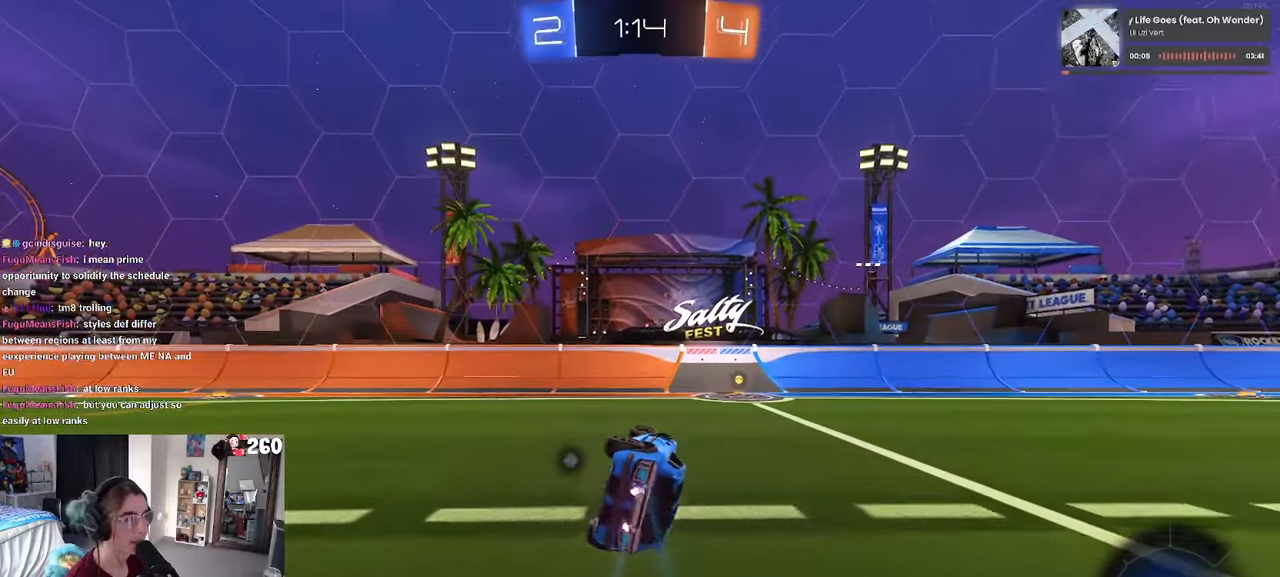
{"buttons": [], "left_stick": "right", "right_stick": "center", "events": [[133, "SQUARE", "up"], [183, "TRIANGLE", "down"], [183, "left_stick", "center"], [300, "TRIANGLE", "up"], [400, "left_stick", "right"]]}
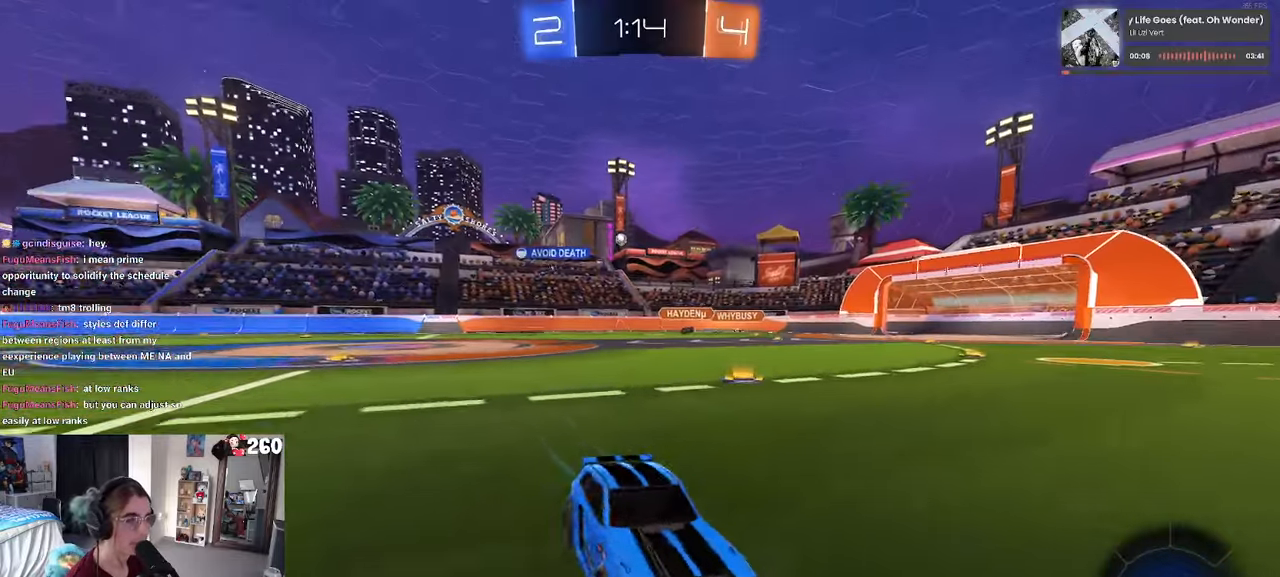
{"buttons": ["SQUARE"], "left_stick": "right", "right_stick": "center", "events": [[150, "left_stick", "center"], [350, "SQUARE", "down"], [350, "left_stick", "right"]]}
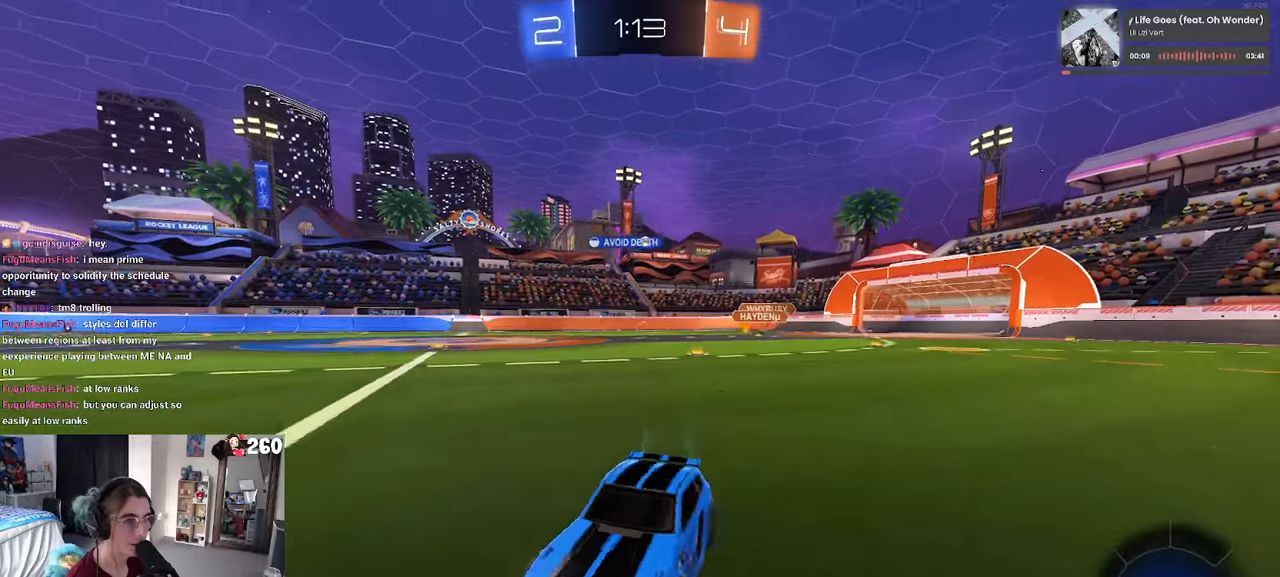
{"buttons": [], "left_stick": "right", "right_stick": "center", "events": [[83, "SQUARE", "up"]]}
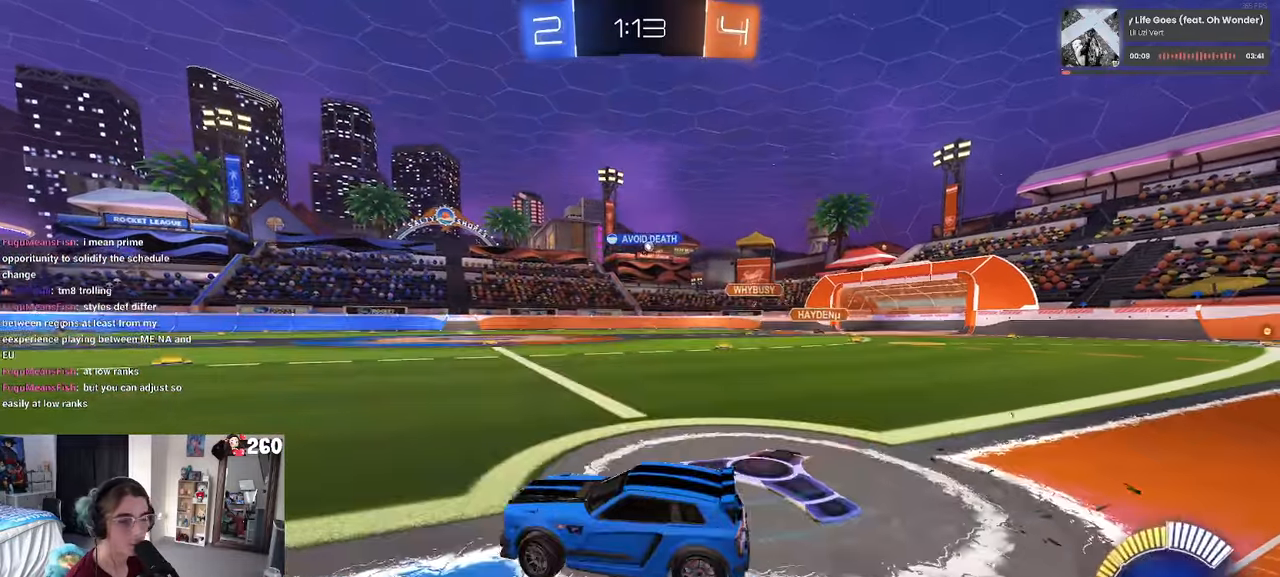
{"buttons": [], "left_stick": "right", "right_stick": "center", "events": []}
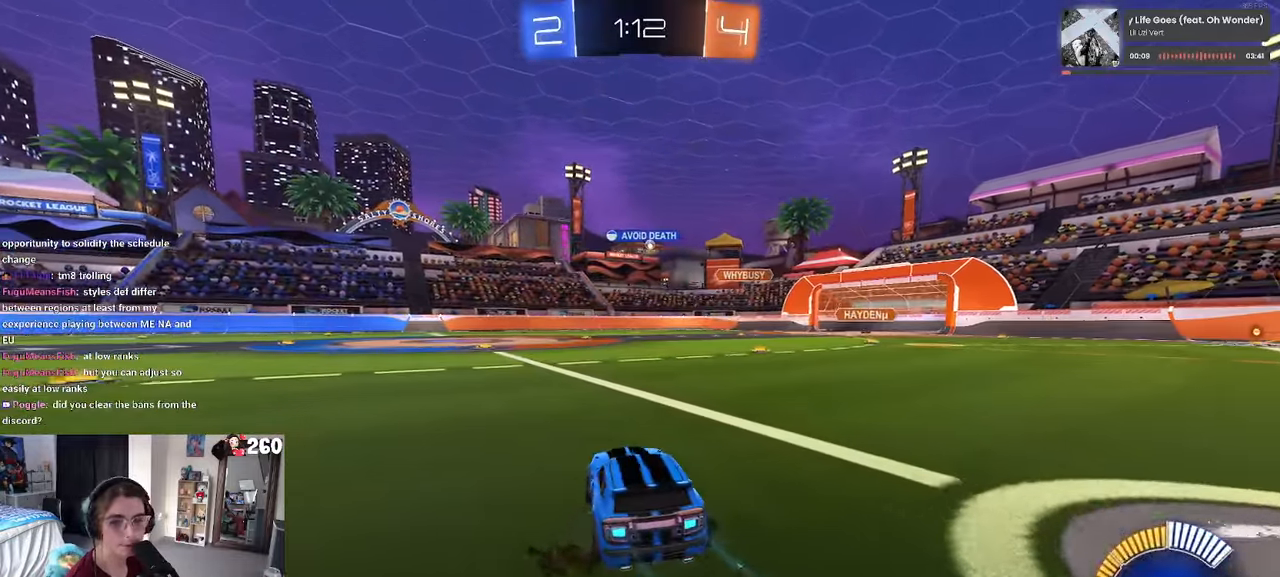
{"buttons": [], "left_stick": "down", "right_stick": "center", "events": [[33, "R1", "down"], [33, "left_stick", "up"], [67, "CROSS", "down"], [133, "CROSS", "up"], [233, "left_stick", "center"], [317, "left_stick", "down"], [450, "R1", "up"]]}
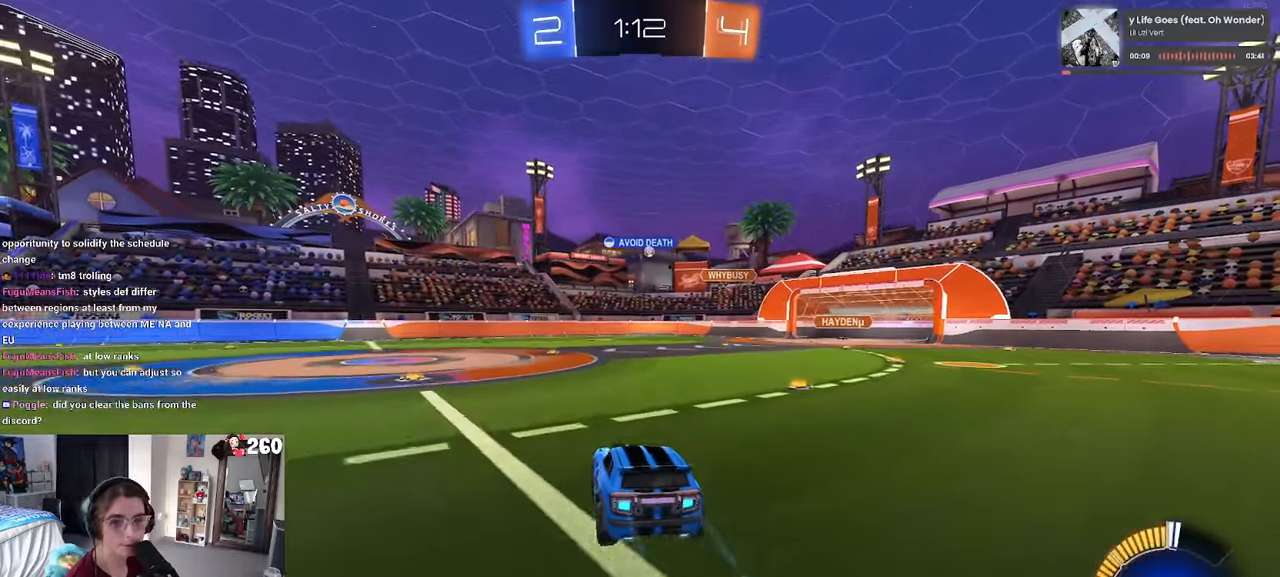
{"buttons": ["CROSS"], "left_stick": "up", "right_stick": "center", "events": [[100, "left_stick", "left"], [150, "left_stick", "center"], [350, "left_stick", "up"], [483, "CROSS", "down"]]}
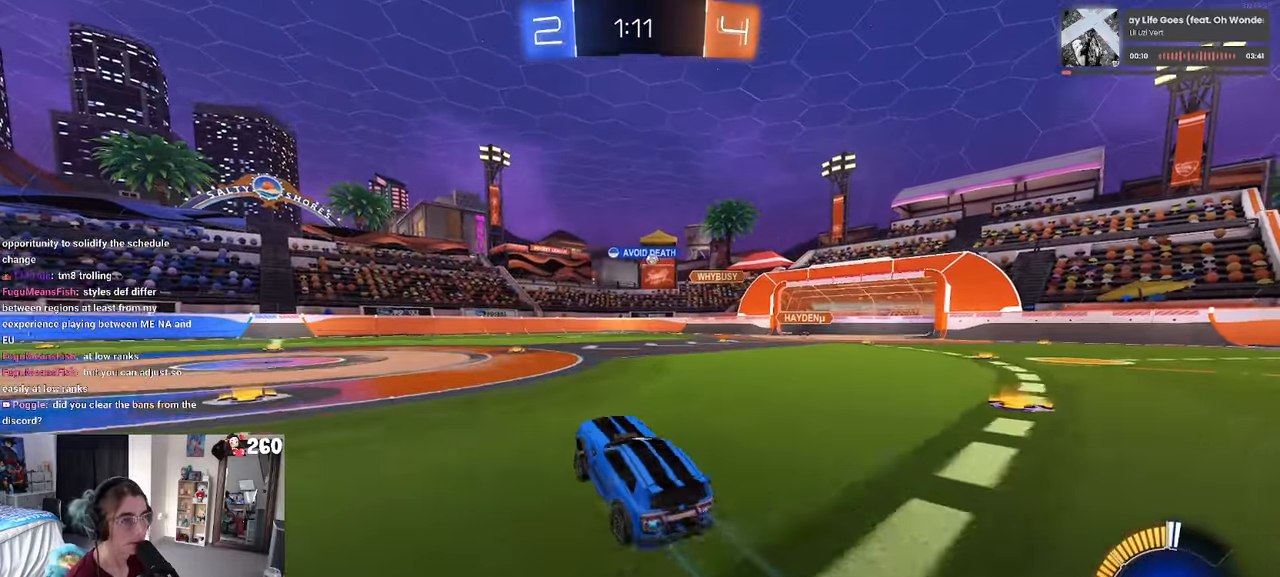
{"buttons": [], "left_stick": "center", "right_stick": "center", "events": [[50, "CROSS", "up"], [133, "left_stick", "right"], [200, "left_stick", "center"]]}
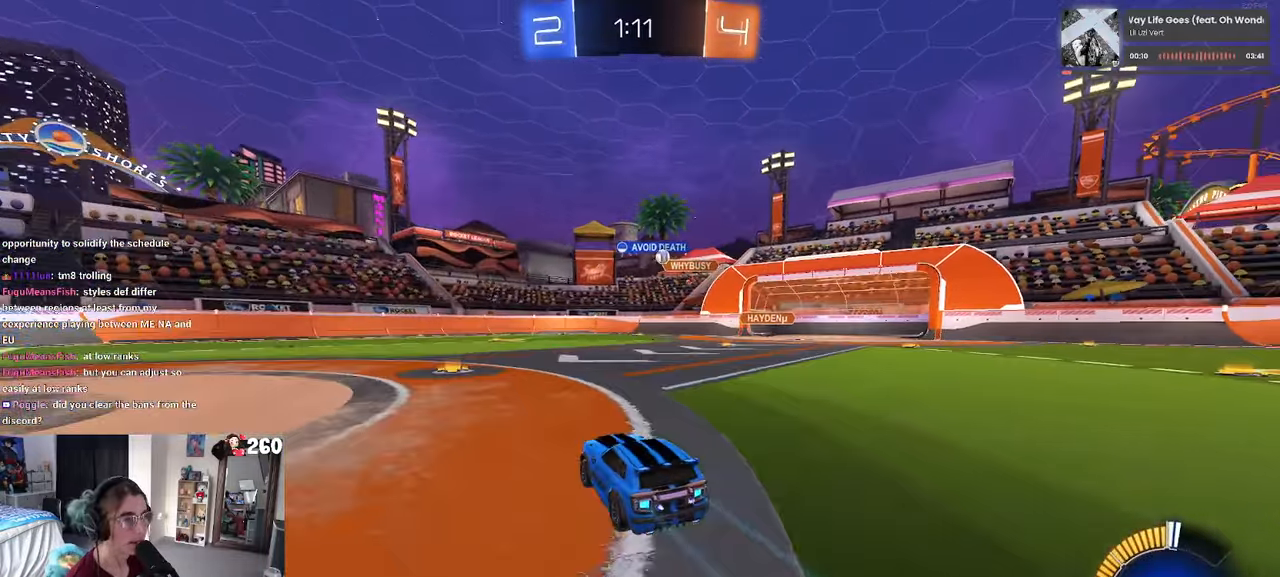
{"buttons": [], "left_stick": "down-right", "right_stick": "center", "events": [[50, "left_stick", "left"], [100, "left_stick", "center"], [167, "left_stick", "down-right"]]}
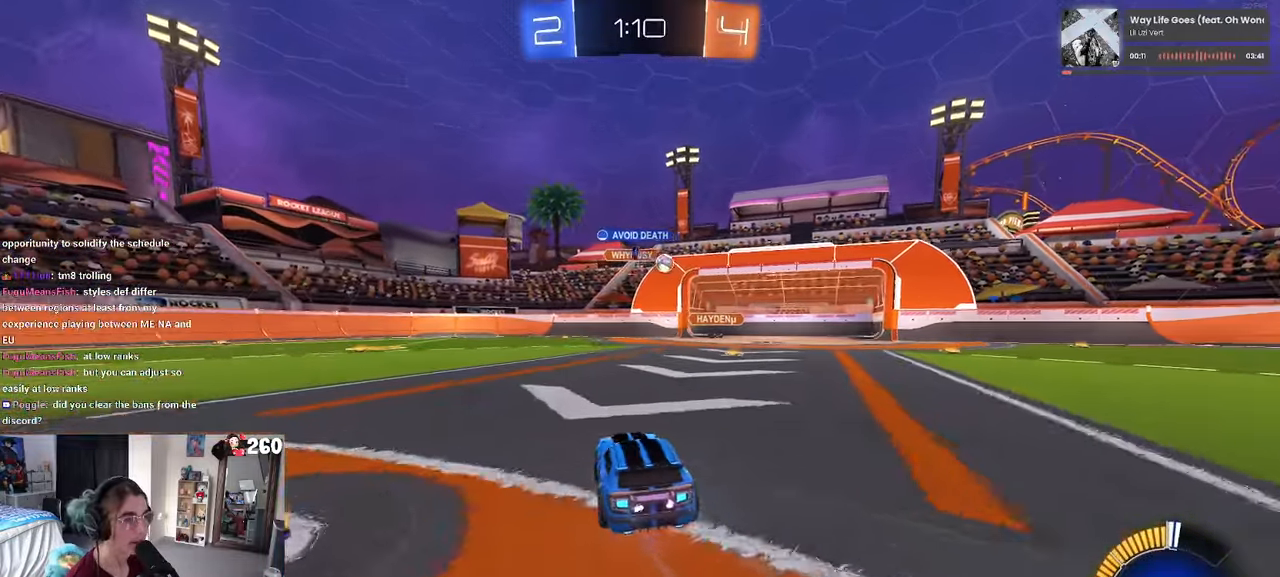
{"buttons": [], "left_stick": "down-right", "right_stick": "center", "events": []}
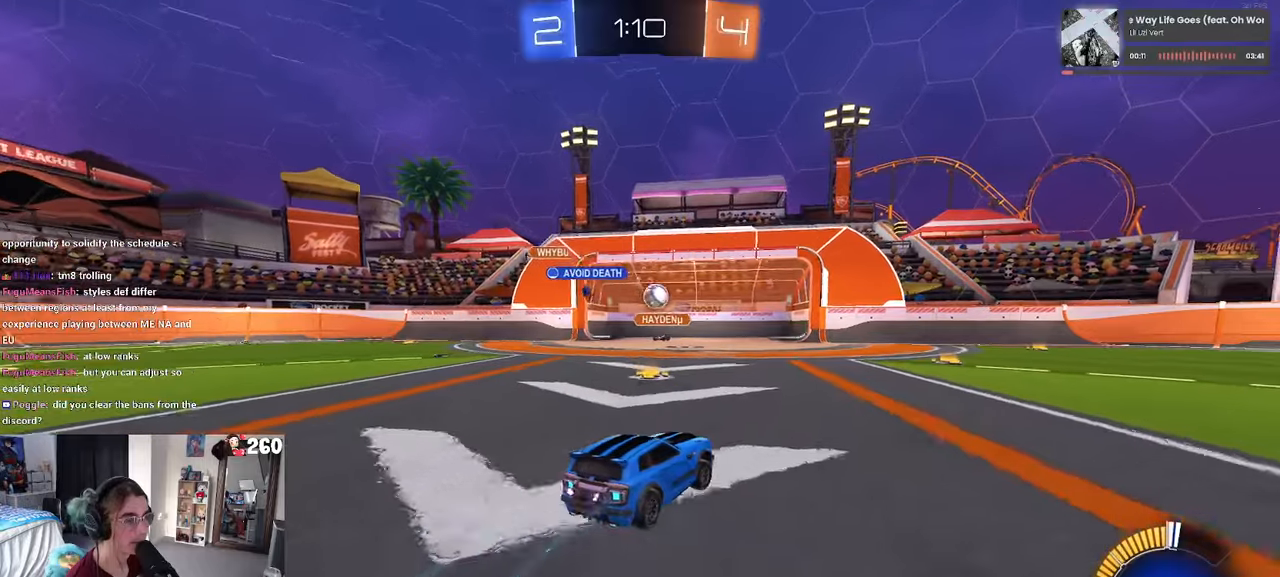
{"buttons": [], "left_stick": "center", "right_stick": "center", "events": [[384, "left_stick", "center"]]}
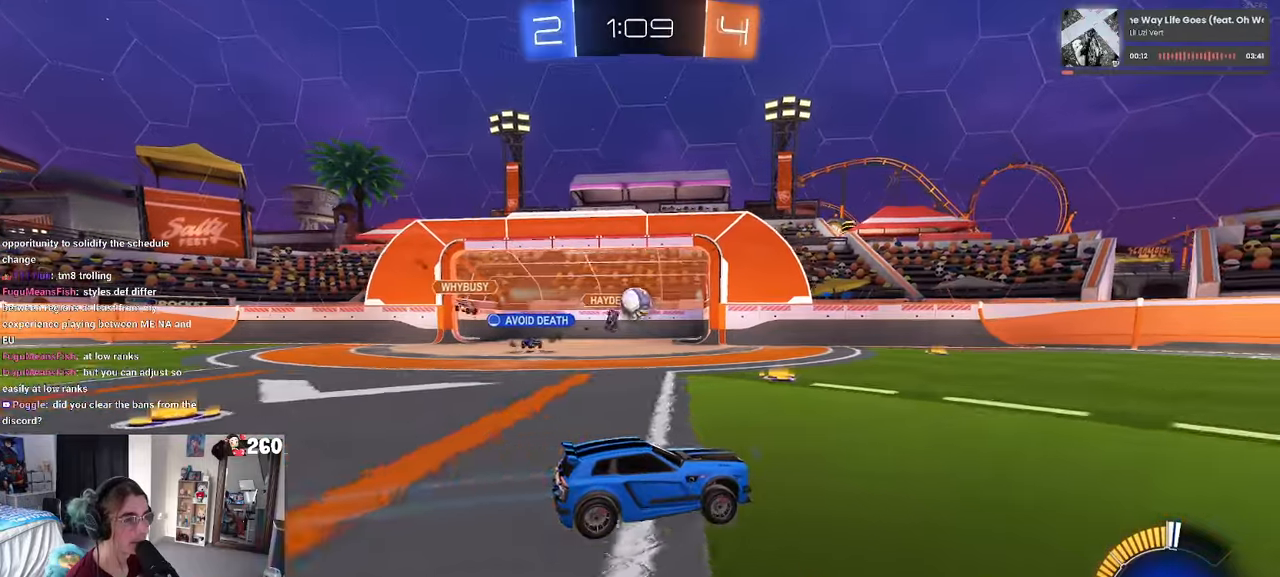
{"buttons": ["R1"], "left_stick": "left", "right_stick": "center", "events": [[167, "R1", "down"], [284, "left_stick", "left"]]}
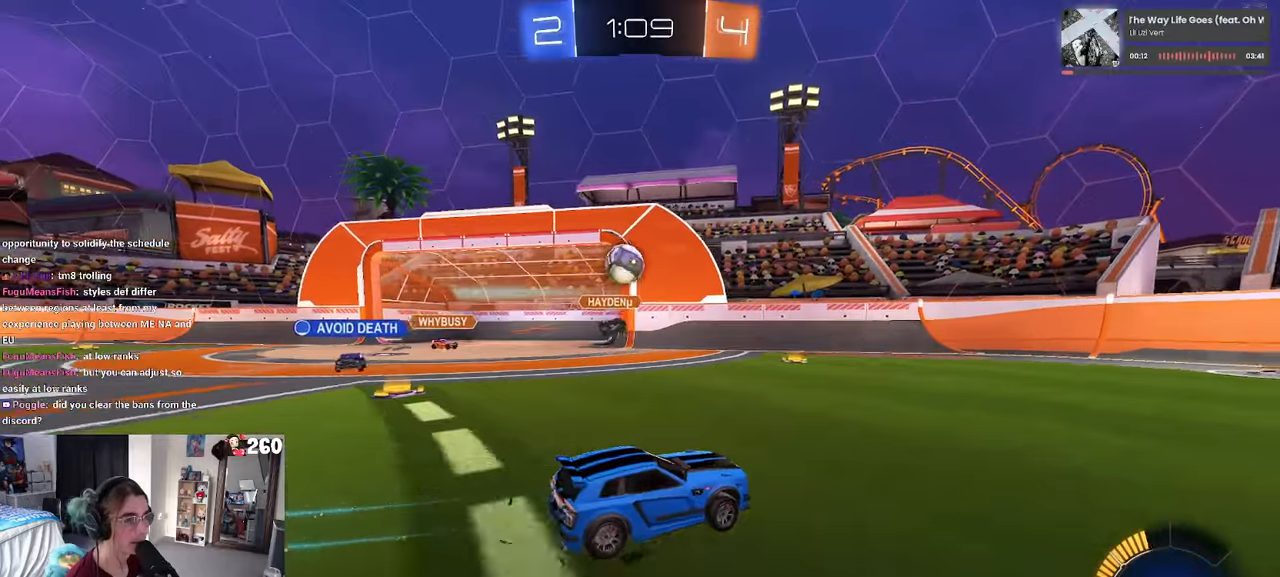
{"buttons": ["CROSS", "R1"], "left_stick": "down-left", "right_stick": "center", "events": [[34, "R1", "up"], [300, "R1", "down"], [334, "left_stick", "down"], [367, "CROSS", "down"], [484, "left_stick", "down-left"]]}
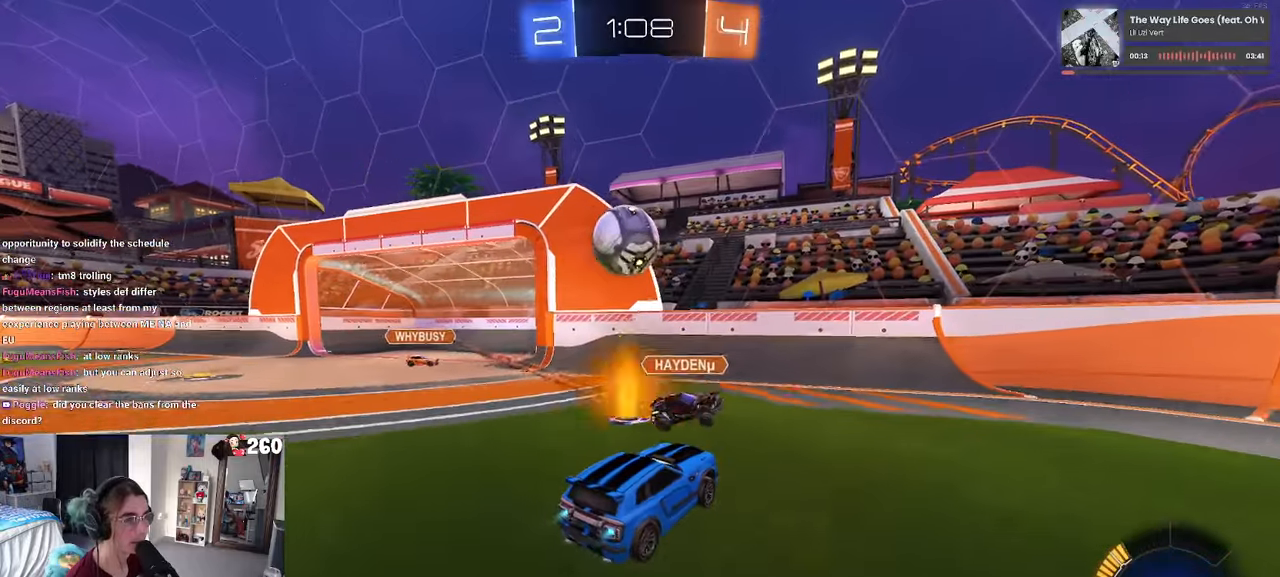
{"buttons": [], "left_stick": "down-left", "right_stick": "center", "events": [[84, "CROSS", "up"], [84, "L1", "down"], [250, "L1", "up"], [284, "CROSS", "down"], [467, "CROSS", "up"], [467, "R1", "up"]]}
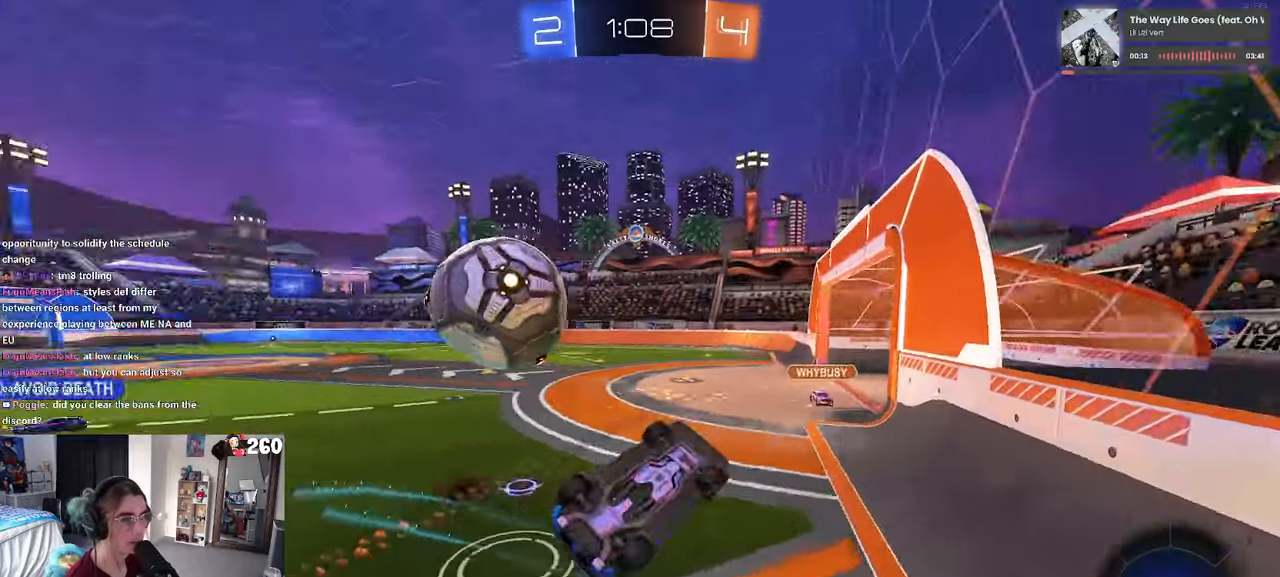
{"buttons": ["SQUARE"], "left_stick": "left", "right_stick": "center", "events": [[84, "left_stick", "center"], [150, "SQUARE", "down"], [217, "left_stick", "left"]]}
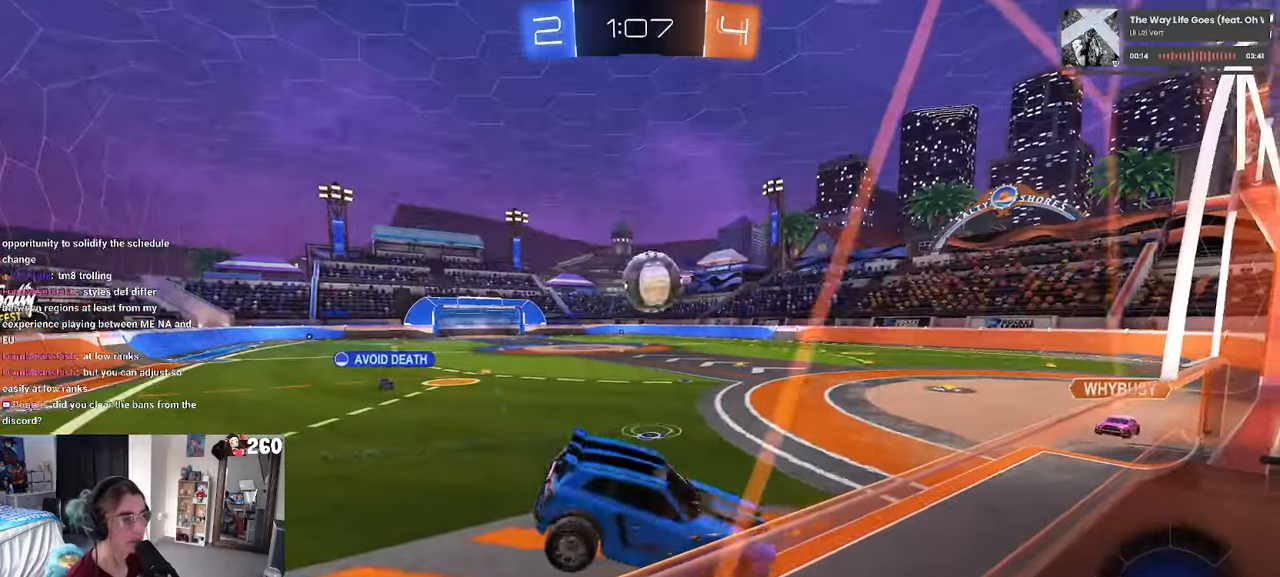
{"buttons": [], "left_stick": "down-left", "right_stick": "center", "events": [[84, "SQUARE", "up"], [417, "left_stick", "down-left"]]}
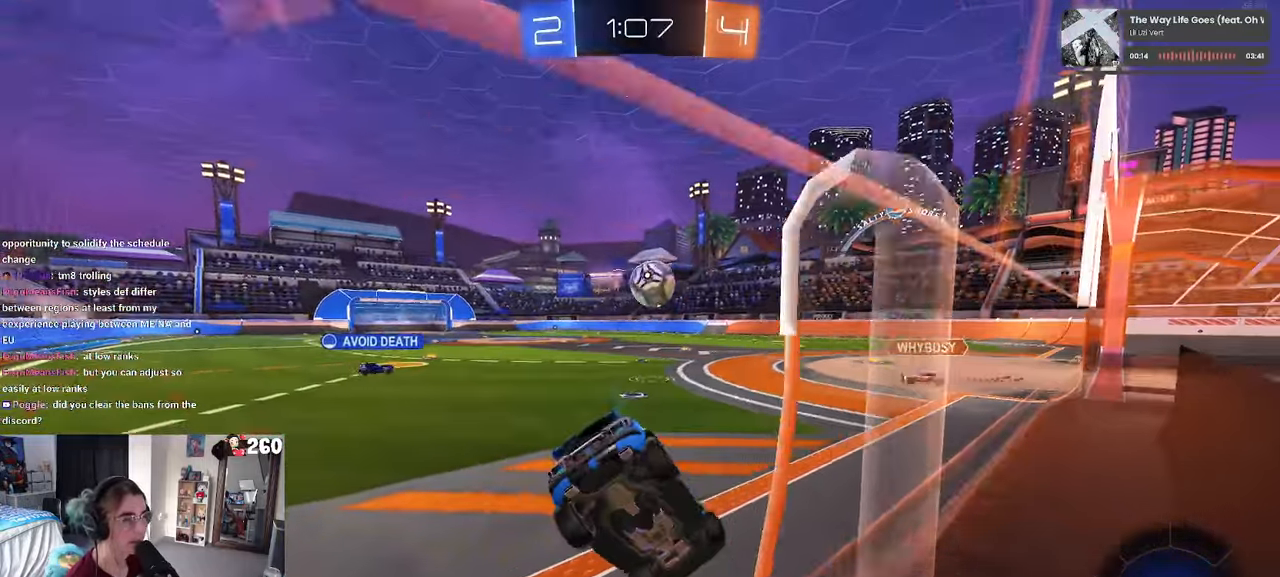
{"buttons": ["R1"], "left_stick": "center", "right_stick": "center", "events": [[50, "R1", "down"], [84, "left_stick", "center"], [350, "left_stick", "right"], [484, "left_stick", "center"]]}
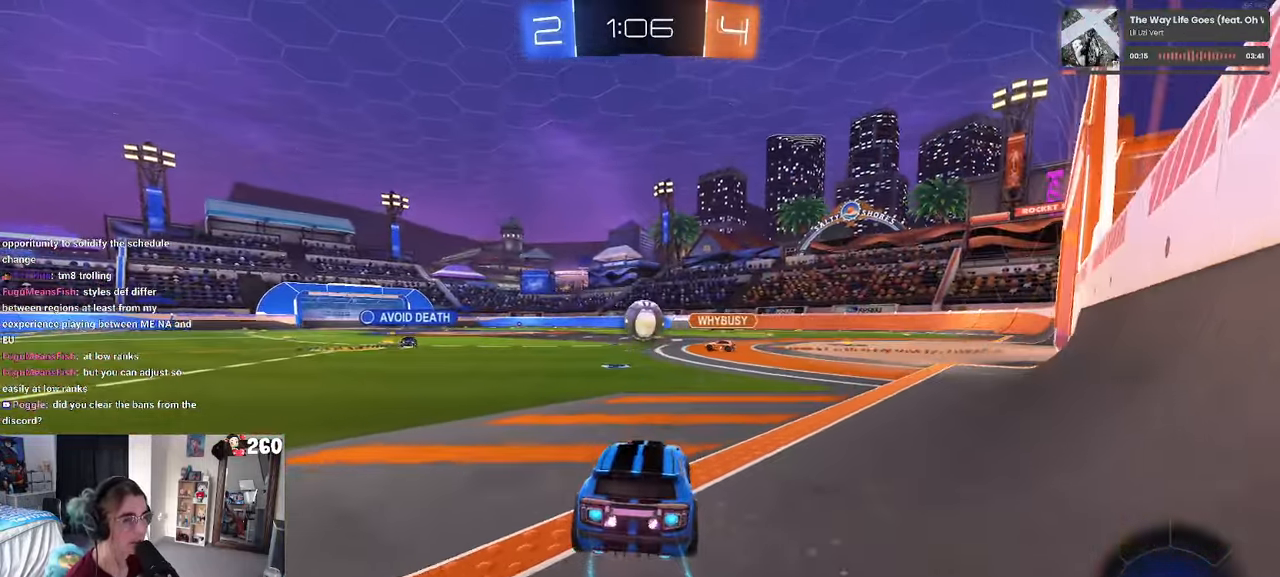
{"buttons": ["R1"], "left_stick": "left", "right_stick": "center", "events": [[100, "left_stick", "left"], [284, "left_stick", "center"], [434, "left_stick", "left"]]}
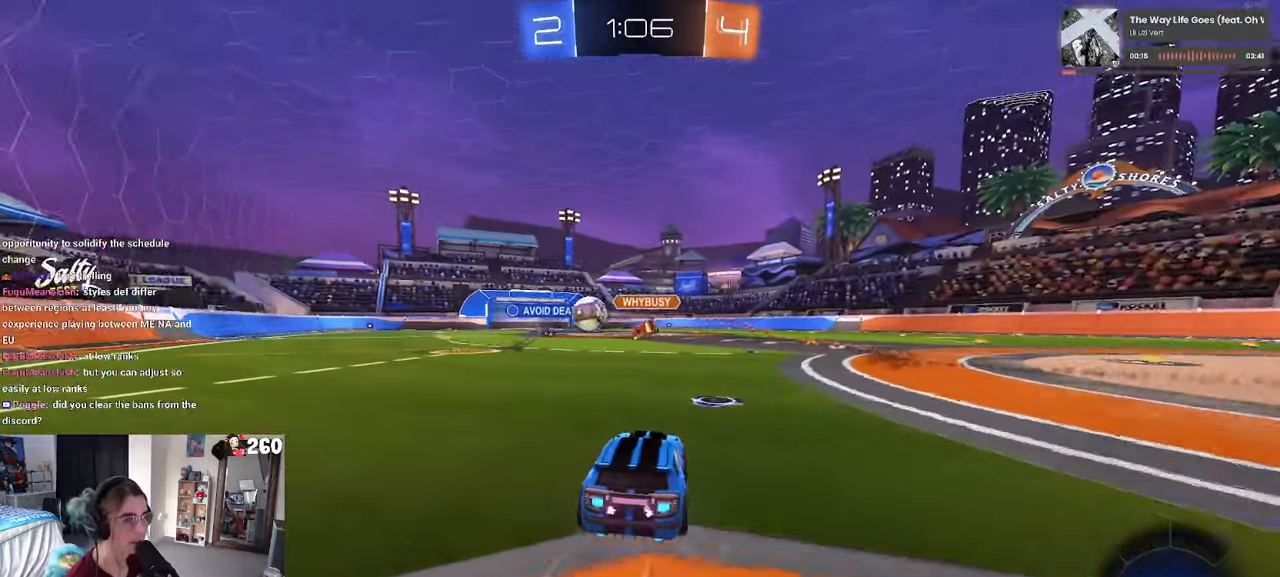
{"buttons": ["SQUARE", "R1"], "left_stick": "down-left", "right_stick": "center", "events": [[84, "left_stick", "center"], [150, "CROSS", "down"], [200, "left_stick", "up-left"], [234, "CROSS", "up"], [300, "CROSS", "down"], [367, "CROSS", "up"], [367, "SQUARE", "down"], [367, "left_stick", "down-left"]]}
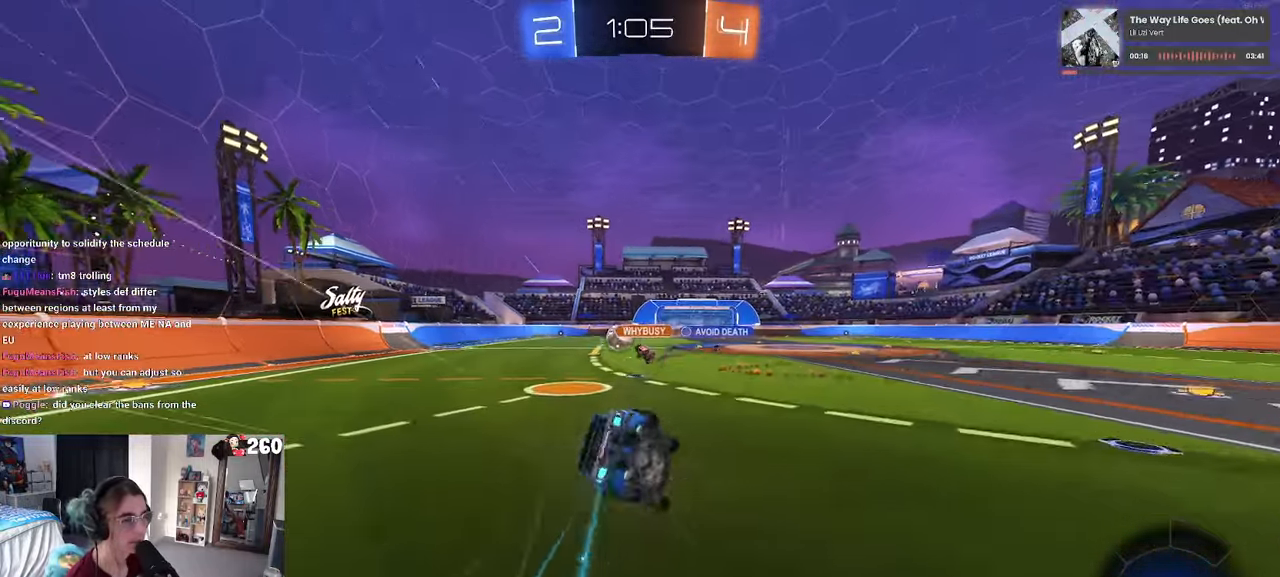
{"buttons": ["SQUARE"], "left_stick": "down-left", "right_stick": "center", "events": [[100, "R1", "up"]]}
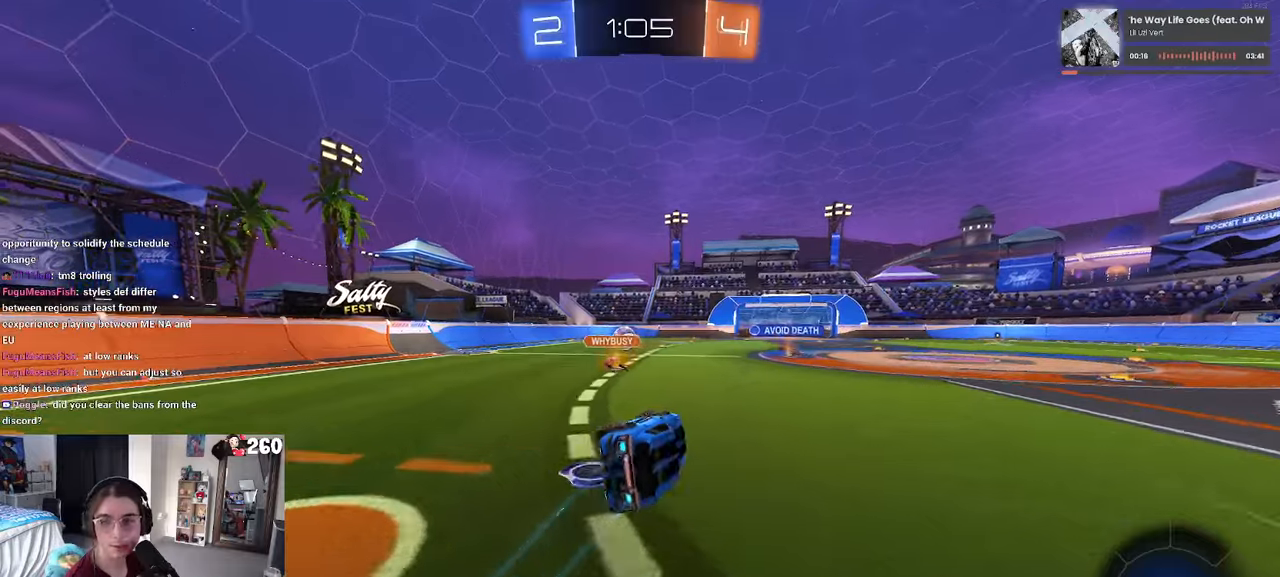
{"buttons": [], "left_stick": "down-right", "right_stick": "center", "events": [[100, "SQUARE", "up"], [183, "left_stick", "down-right"], [233, "TRIANGLE", "down"], [350, "TRIANGLE", "up"]]}
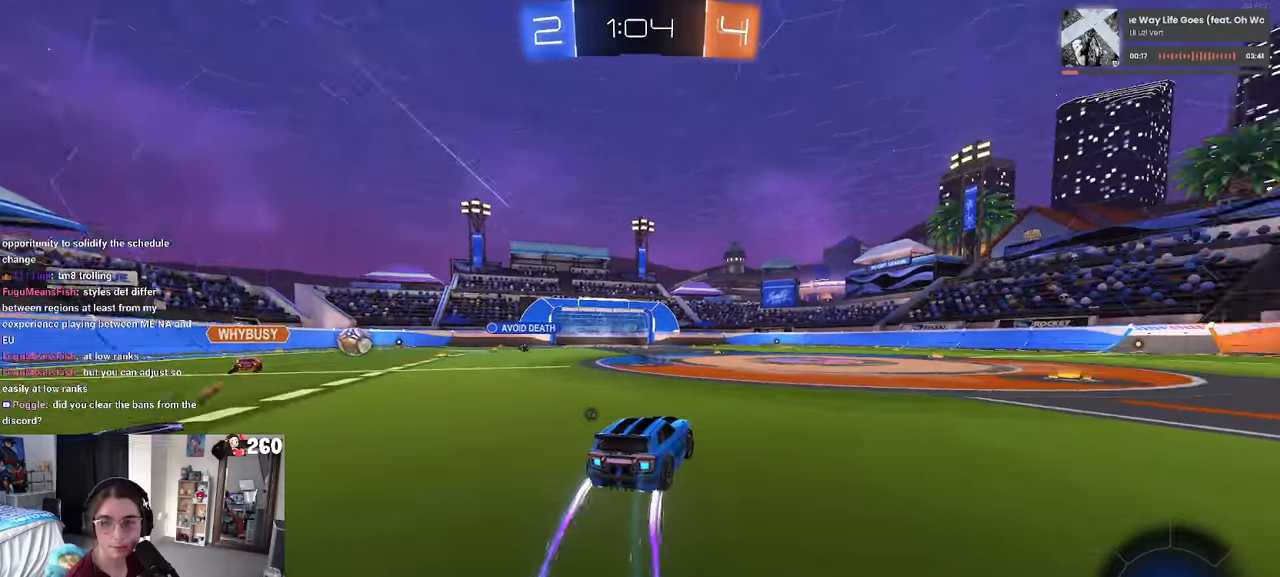
{"buttons": ["SQUARE"], "left_stick": "down-right", "right_stick": "center", "events": [[33, "left_stick", "center"], [100, "CROSS", "down"], [150, "left_stick", "up-right"], [183, "CROSS", "up"], [233, "CROSS", "down"], [300, "CROSS", "up"], [300, "SQUARE", "down"], [300, "left_stick", "down-right"], [350, "left_stick", "down"], [450, "left_stick", "down-right"]]}